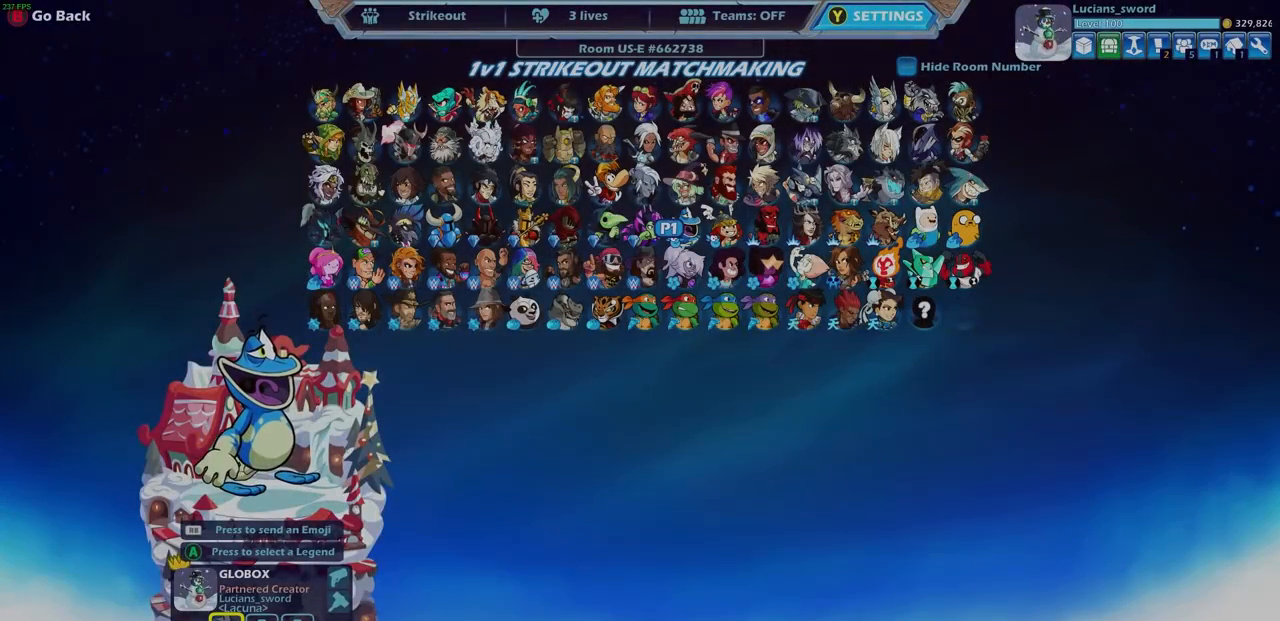
Gameplay with a controller (PlayStation layout); each line is a JSON object with the inputs held at the frame after it. "events" lists button and stick changes between this image and that frame as [ms after this image, input, new state], when the widget could be followed in between.
{"buttons": [], "left_stick": "center", "right_stick": "center", "events": []}
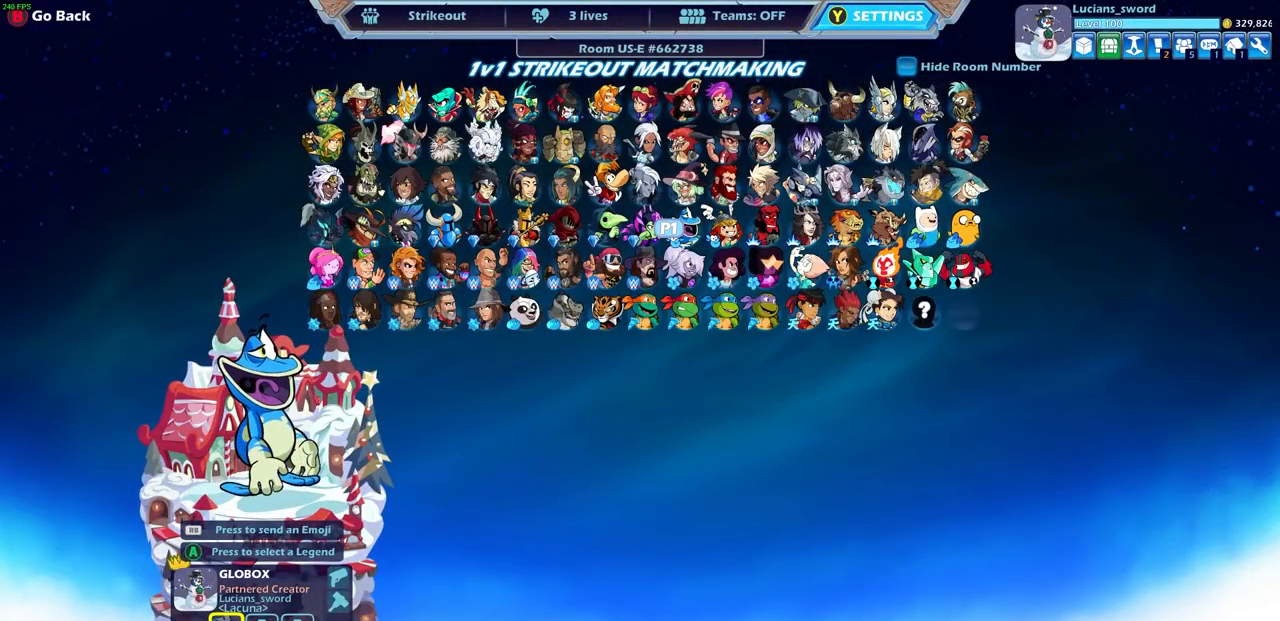
{"buttons": [], "left_stick": "center", "right_stick": "center", "events": []}
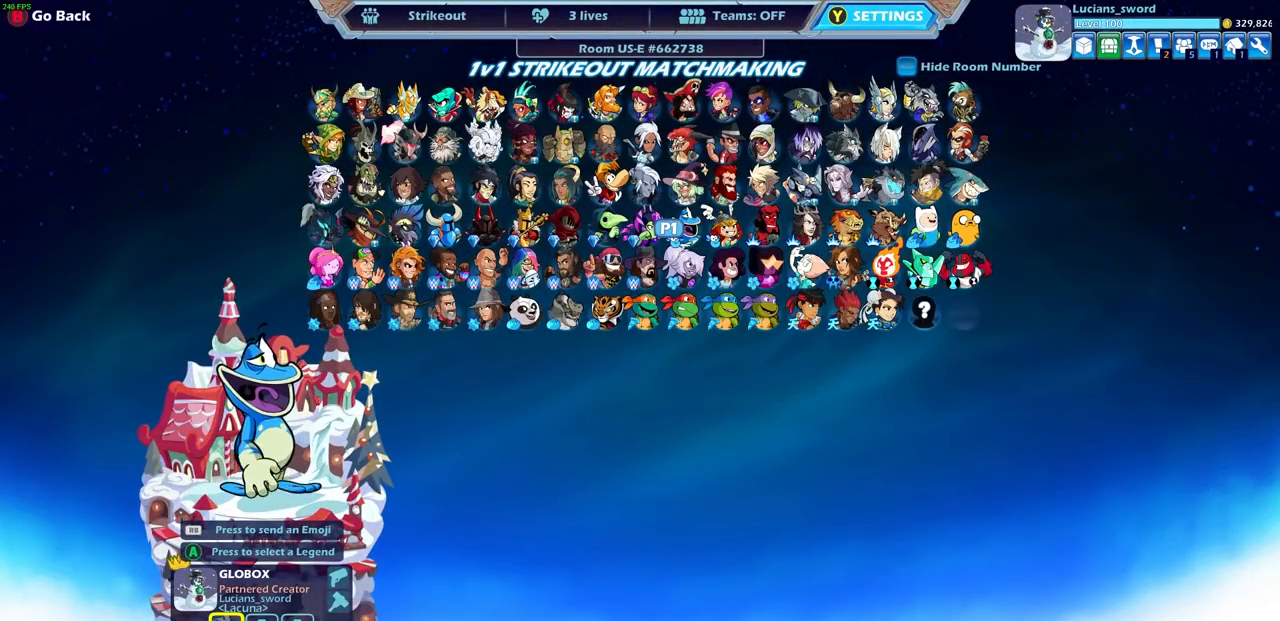
{"buttons": [], "left_stick": "center", "right_stick": "center", "events": []}
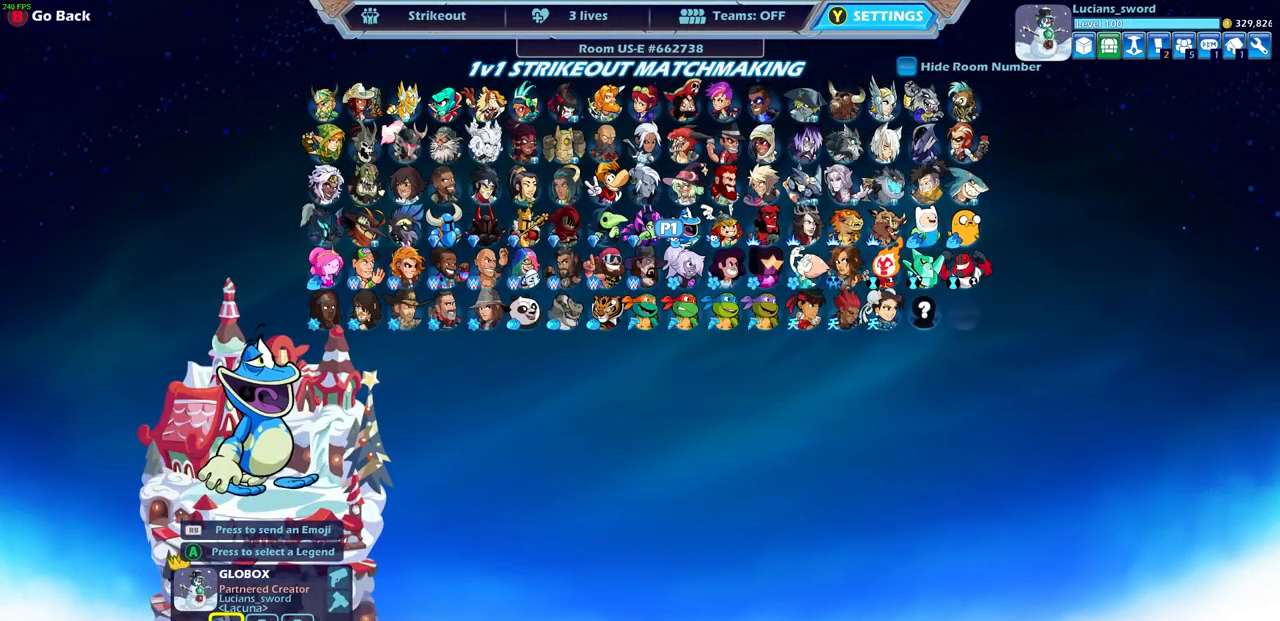
{"buttons": [], "left_stick": "left", "right_stick": "center", "events": [[433, "left_stick", "left"]]}
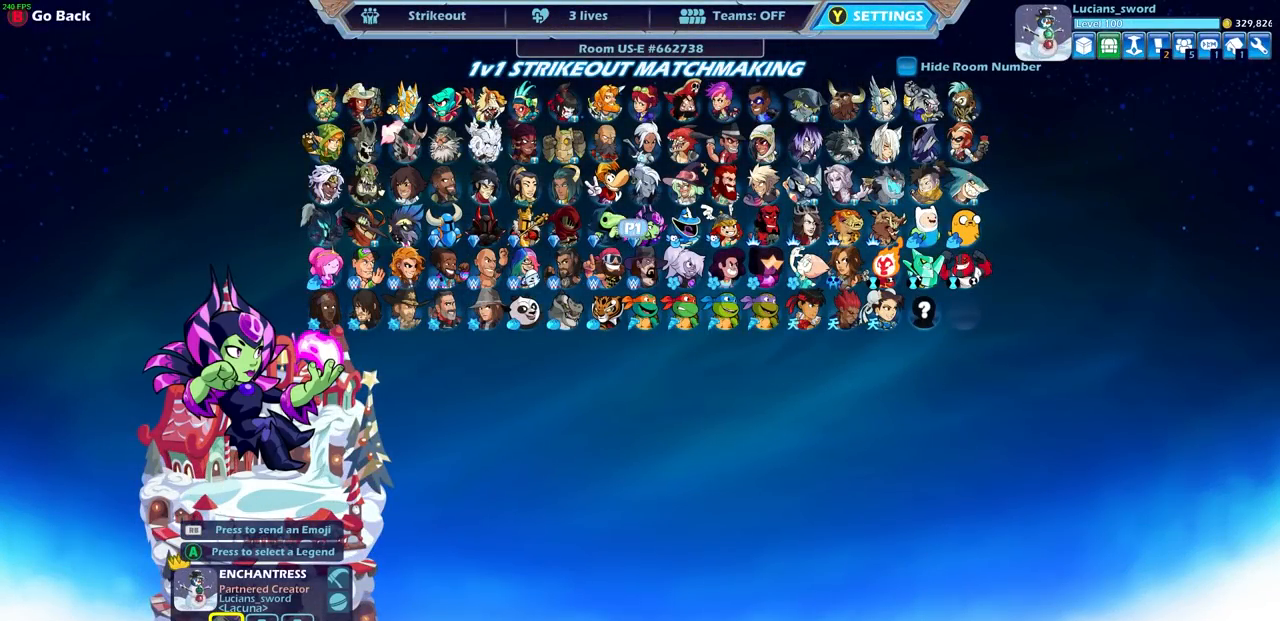
{"buttons": [], "left_stick": "center", "right_stick": "center", "events": [[267, "left_stick", "center"]]}
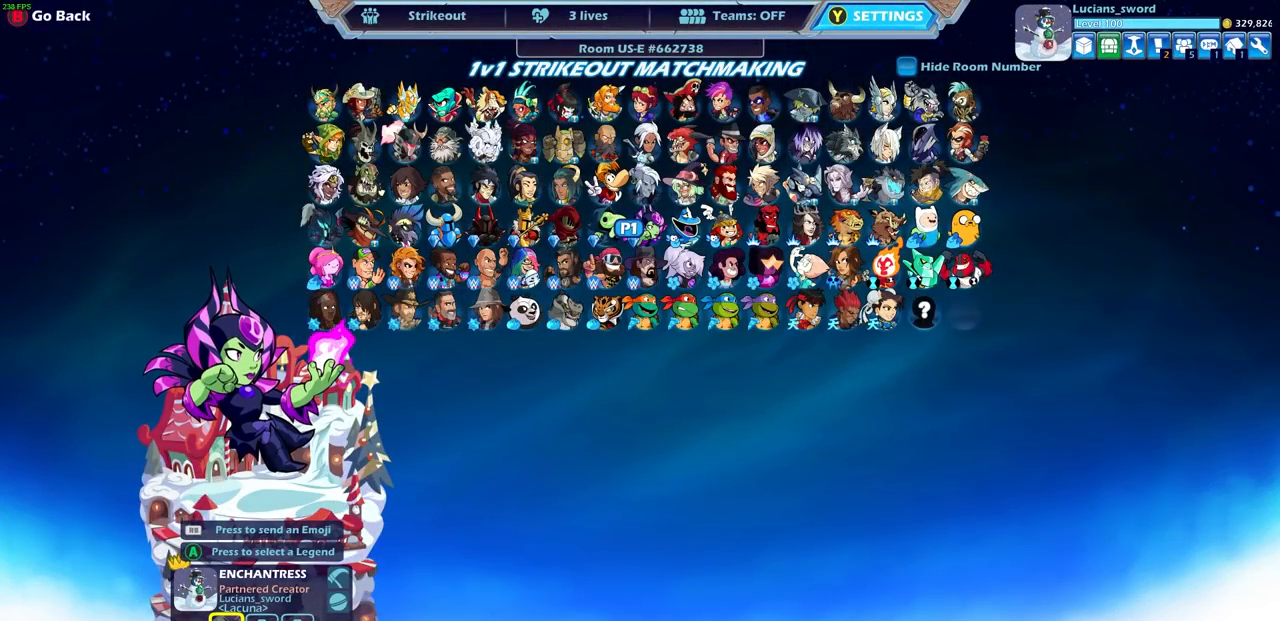
{"buttons": [], "left_stick": "left", "right_stick": "center", "events": [[450, "left_stick", "left"]]}
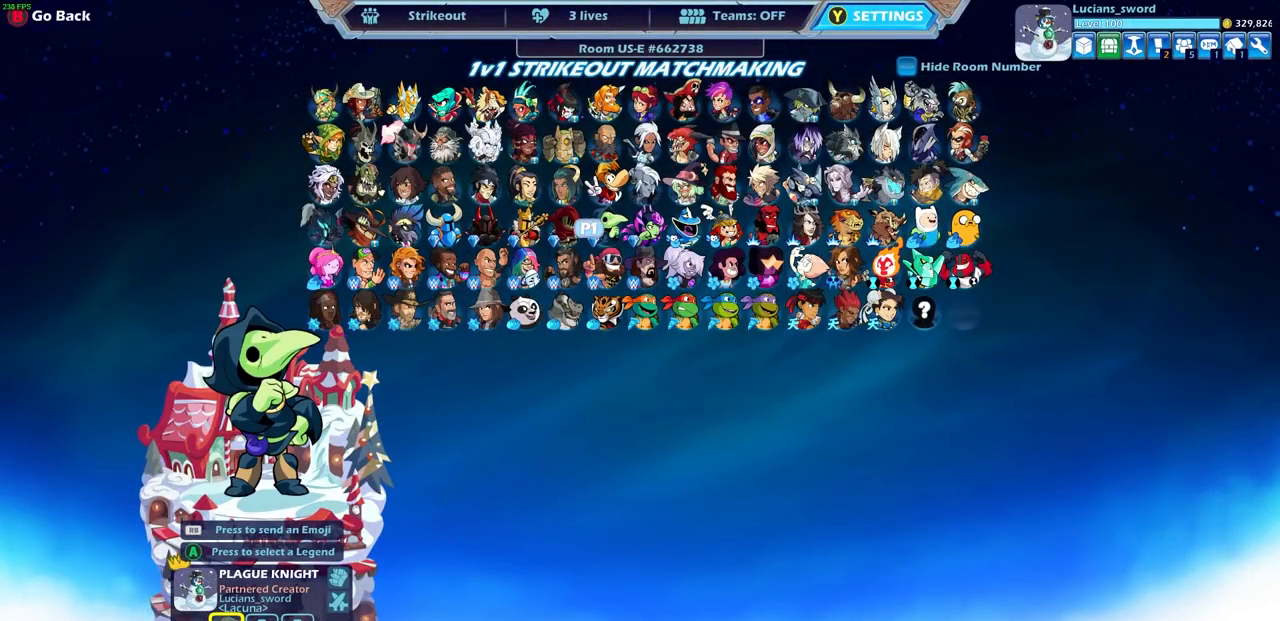
{"buttons": [], "left_stick": "center", "right_stick": "center", "events": [[67, "left_stick", "center"], [333, "left_stick", "up"], [483, "left_stick", "center"]]}
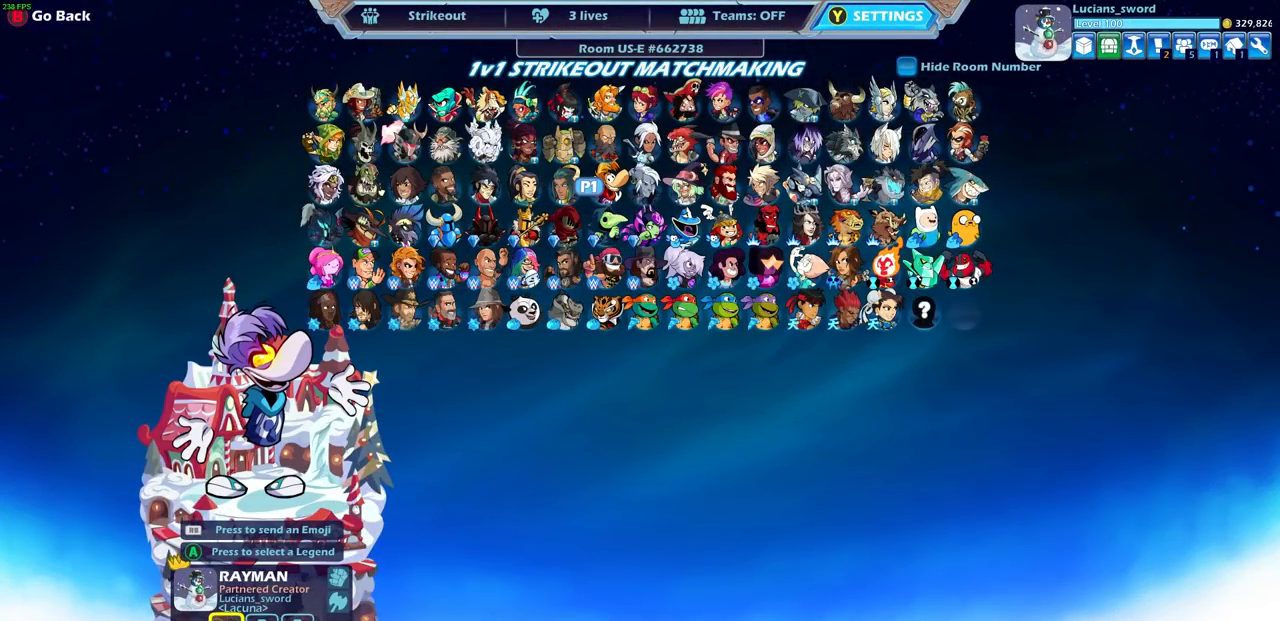
{"buttons": [], "left_stick": "center", "right_stick": "center", "events": [[183, "left_stick", "up-right"], [350, "left_stick", "center"]]}
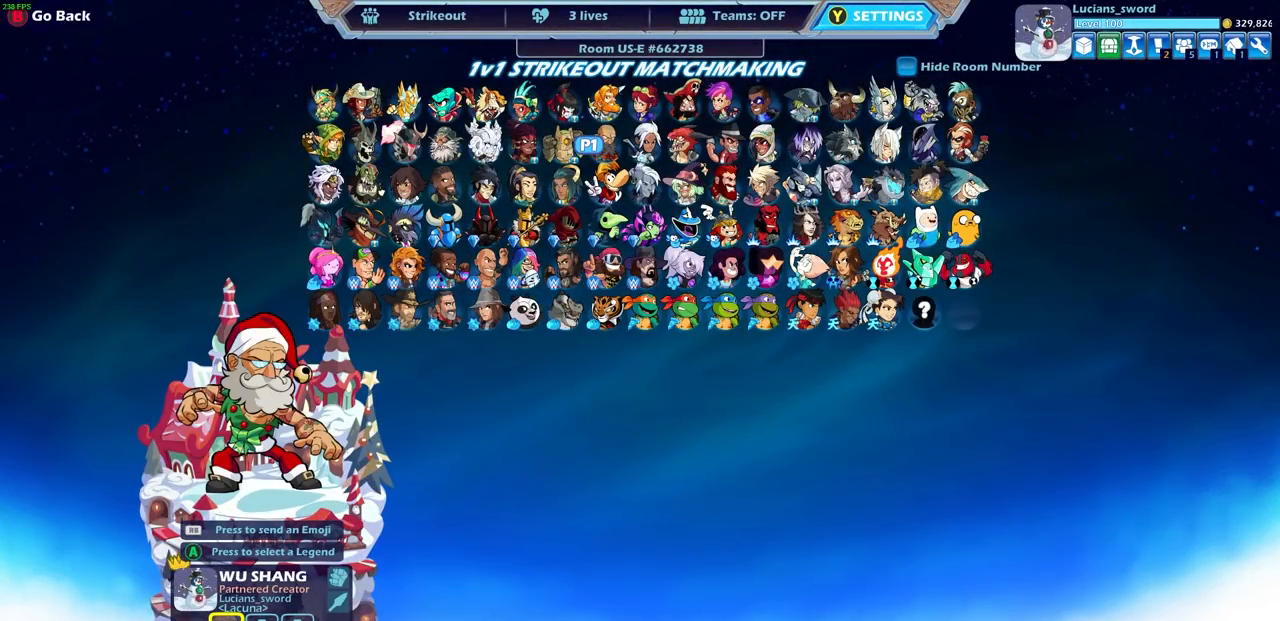
{"buttons": [], "left_stick": "center", "right_stick": "center", "events": []}
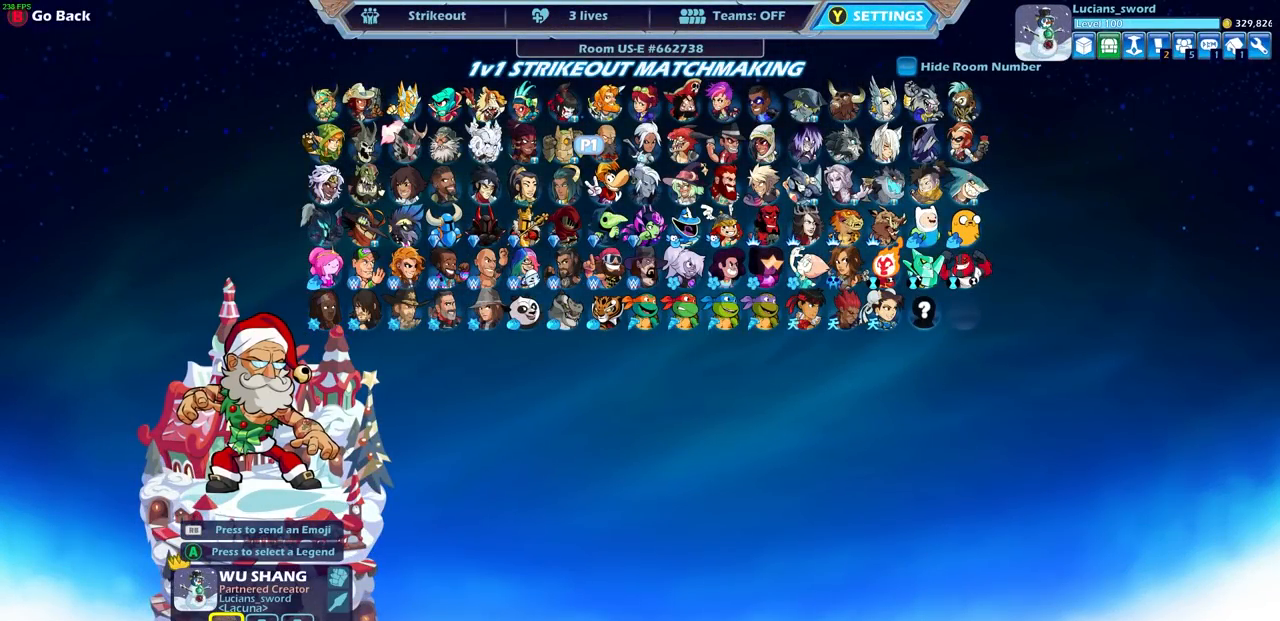
{"buttons": [], "left_stick": "center", "right_stick": "center", "events": []}
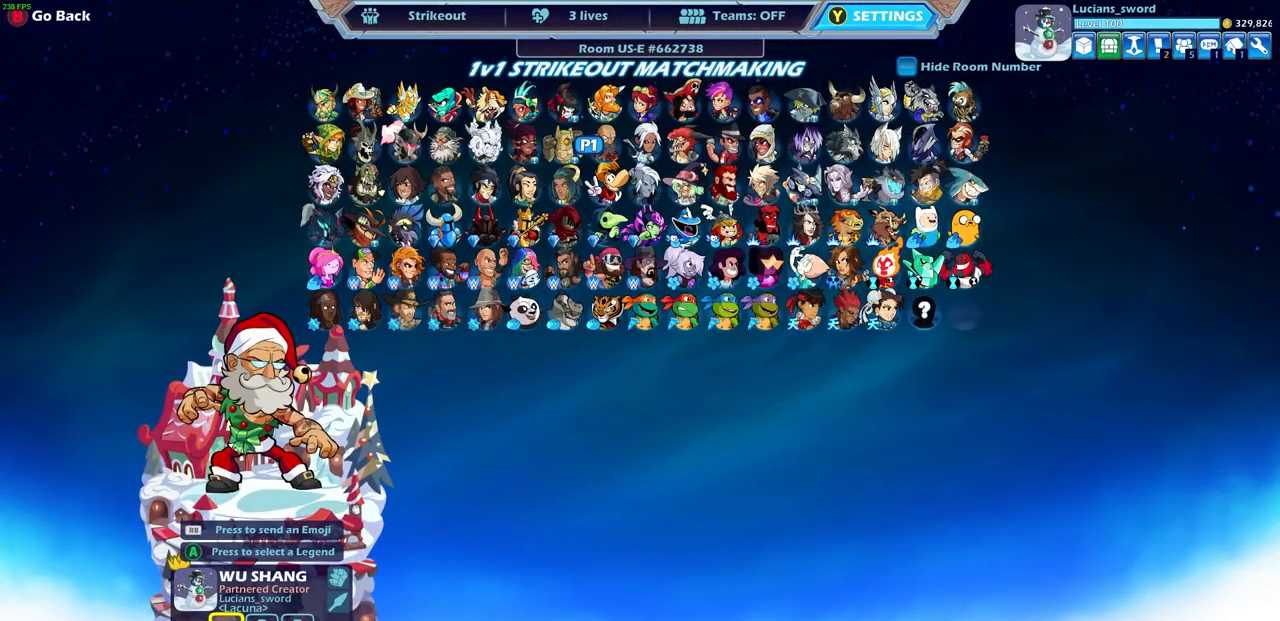
{"buttons": [], "left_stick": "center", "right_stick": "center", "events": []}
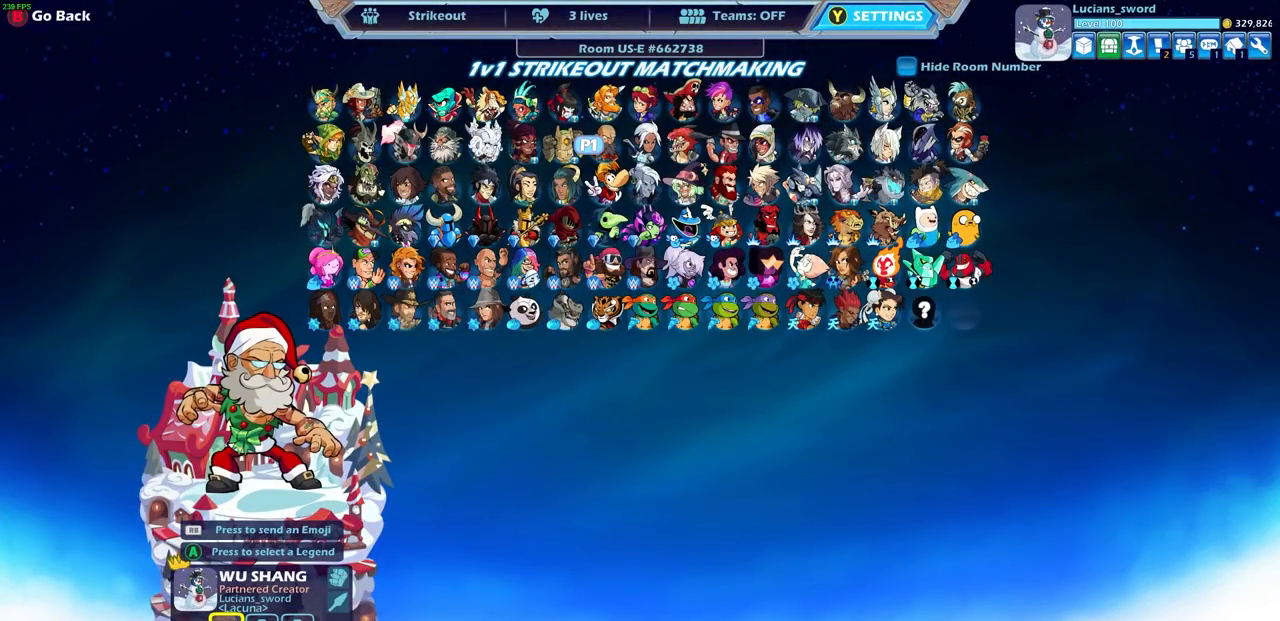
{"buttons": [], "left_stick": "center", "right_stick": "center", "events": []}
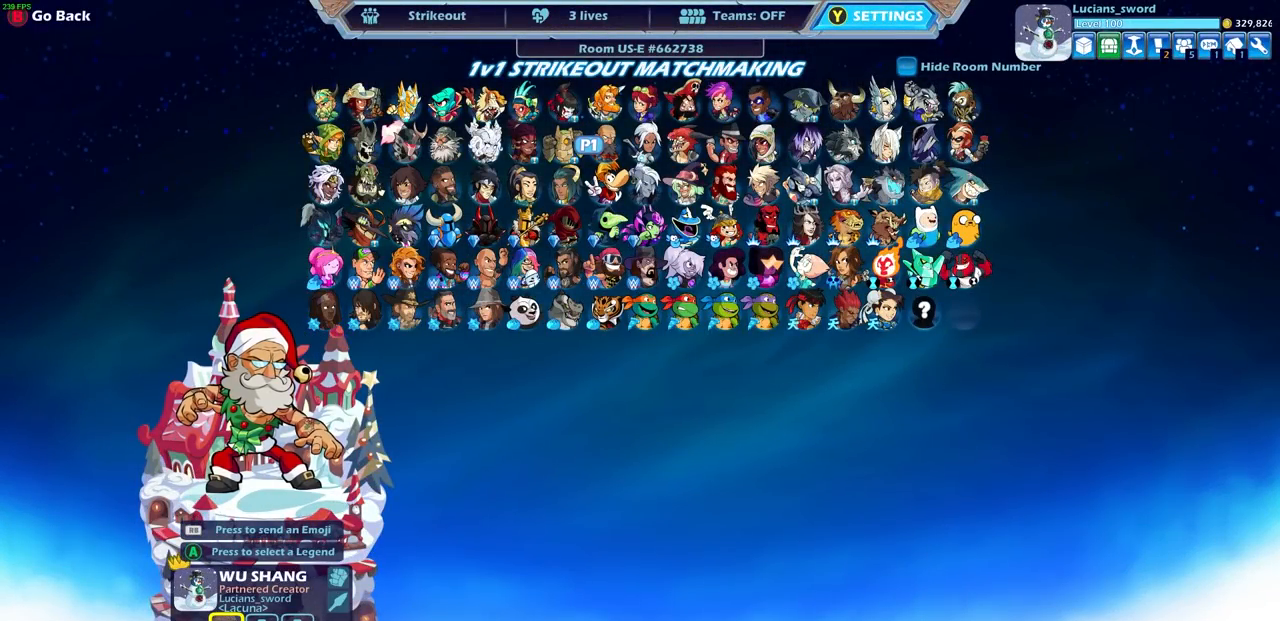
{"buttons": [], "left_stick": "center", "right_stick": "center", "events": []}
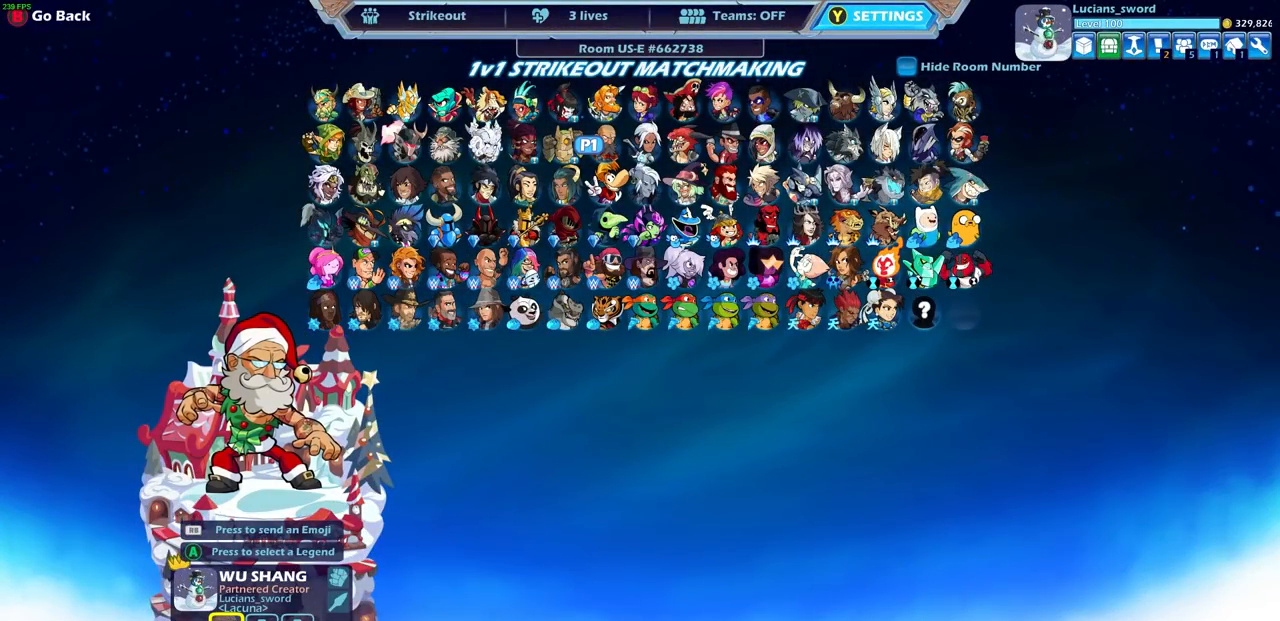
{"buttons": [], "left_stick": "center", "right_stick": "center", "events": []}
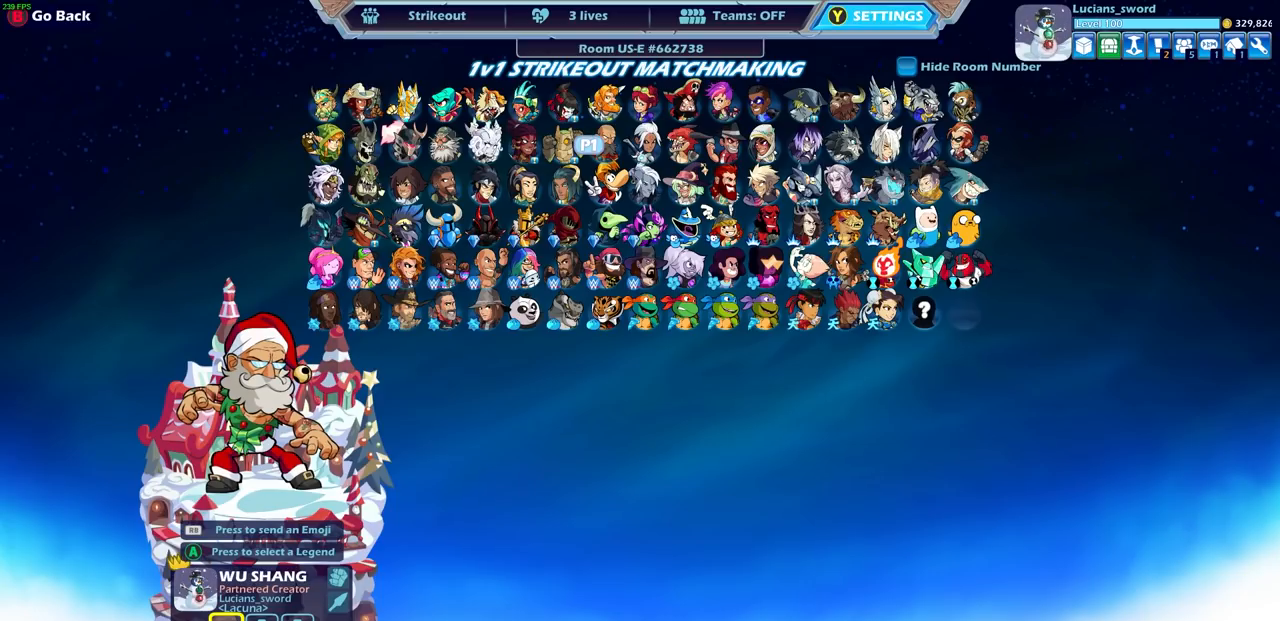
{"buttons": [], "left_stick": "center", "right_stick": "center", "events": [[300, "left_stick", "right"], [450, "left_stick", "center"]]}
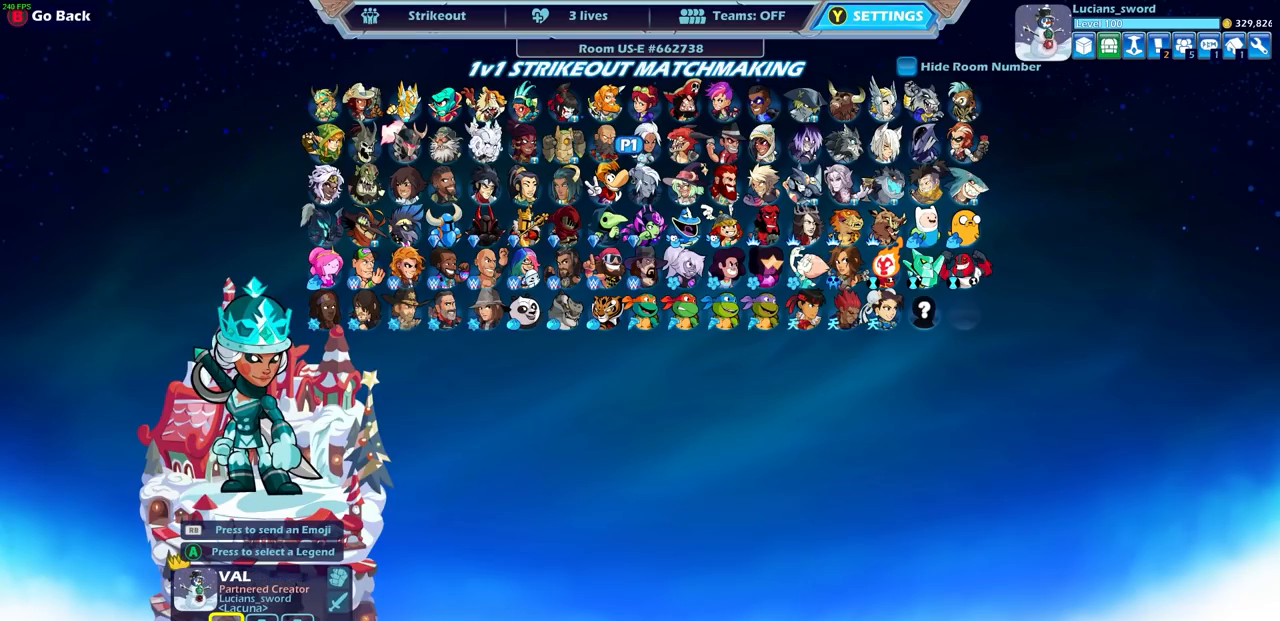
{"buttons": [], "left_stick": "center", "right_stick": "center", "events": [[100, "left_stick", "right"], [233, "left_stick", "center"]]}
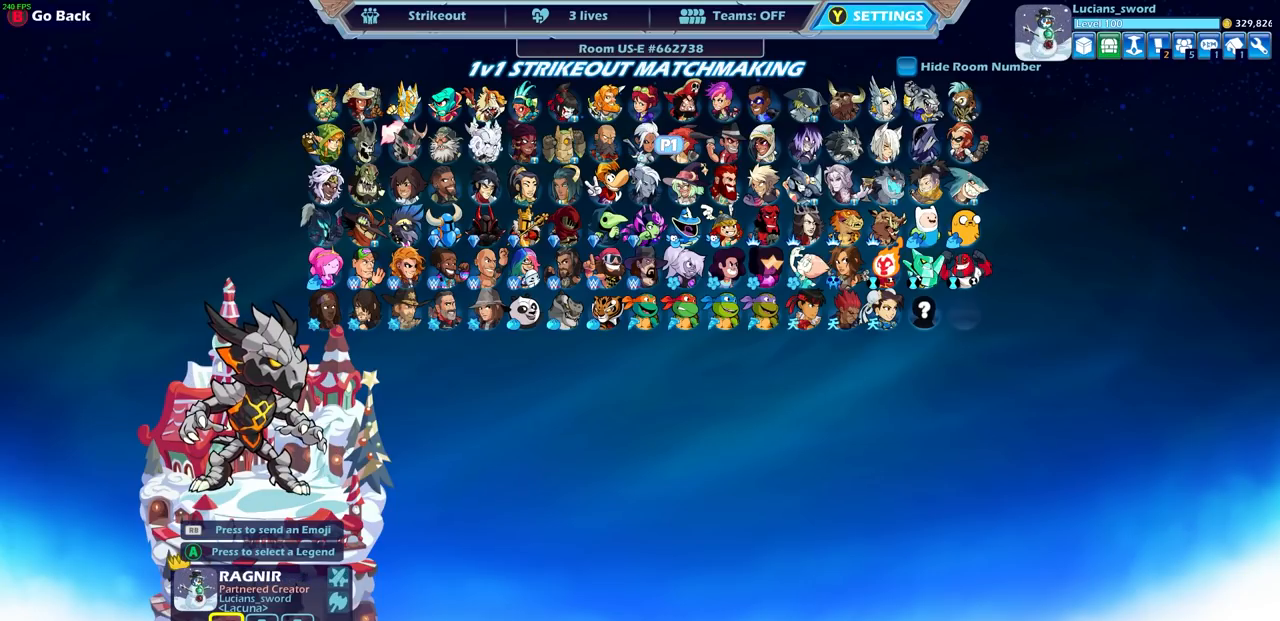
{"buttons": [], "left_stick": "center", "right_stick": "center", "events": []}
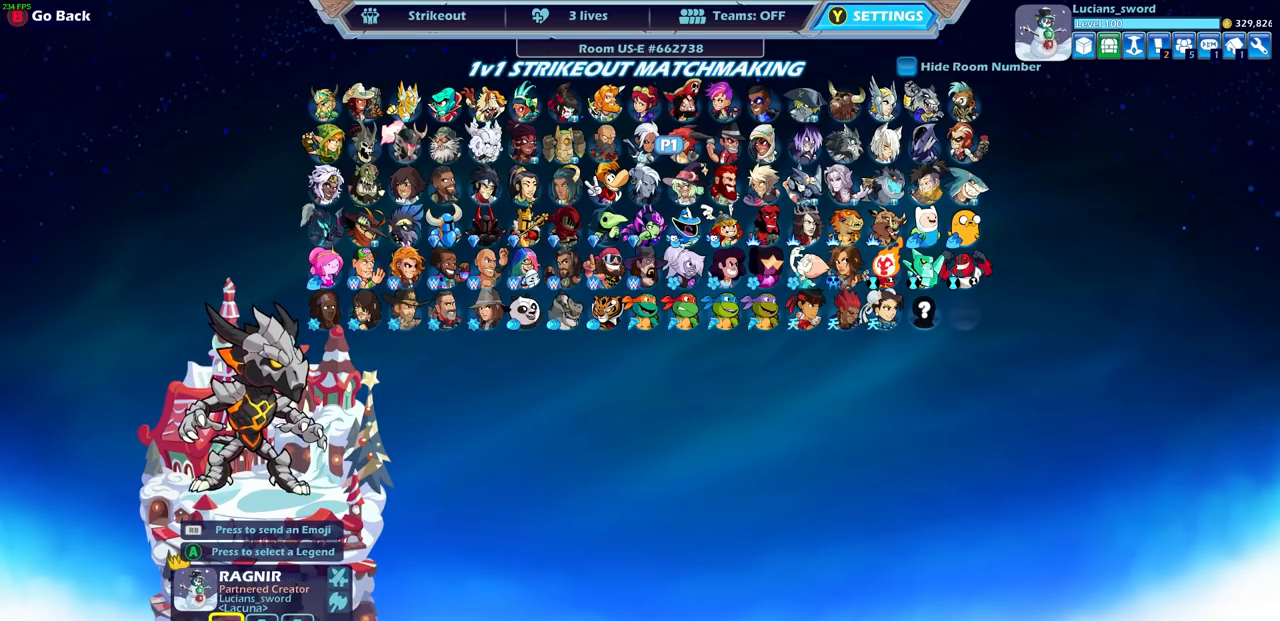
{"buttons": [], "left_stick": "center", "right_stick": "center", "events": [[250, "left_stick", "up"], [367, "left_stick", "center"]]}
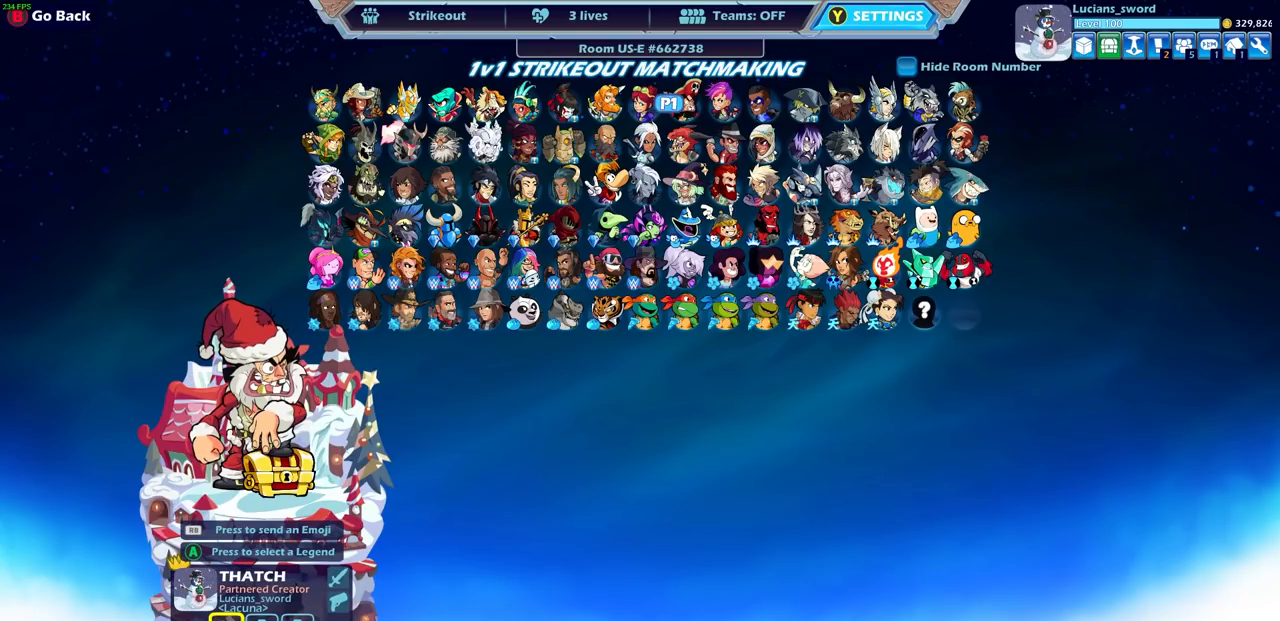
{"buttons": [], "left_stick": "right", "right_stick": "center", "events": [[67, "left_stick", "right"], [217, "left_stick", "center"], [417, "left_stick", "right"]]}
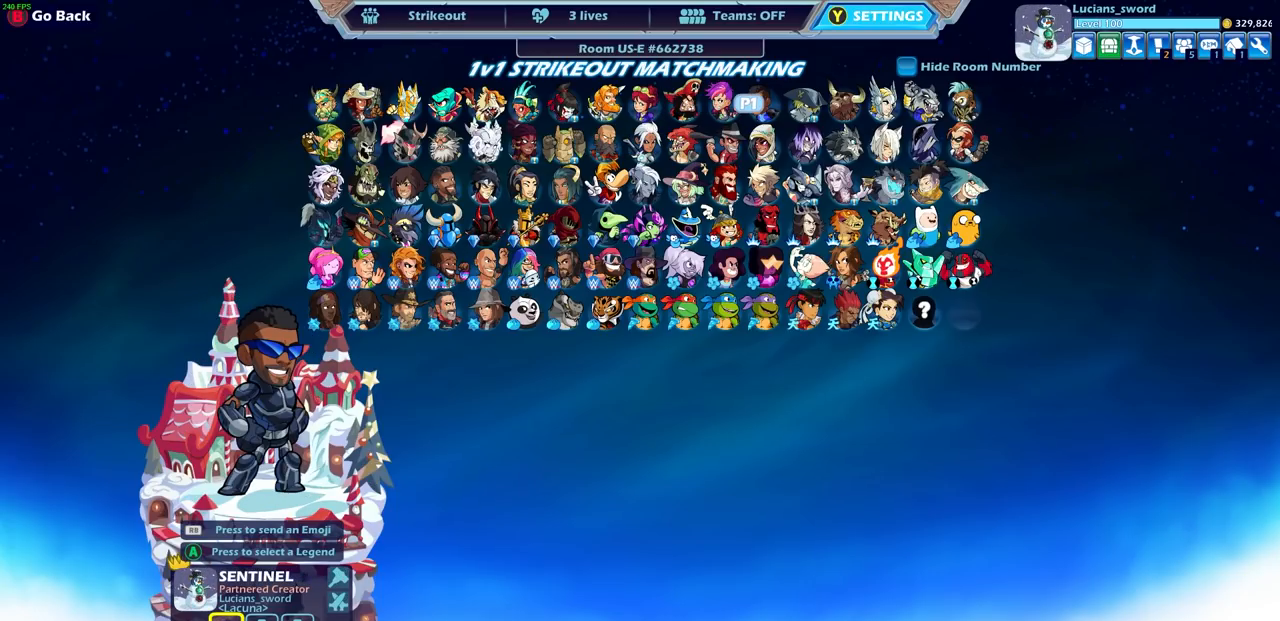
{"buttons": [], "left_stick": "center", "right_stick": "center", "events": [[67, "left_stick", "center"]]}
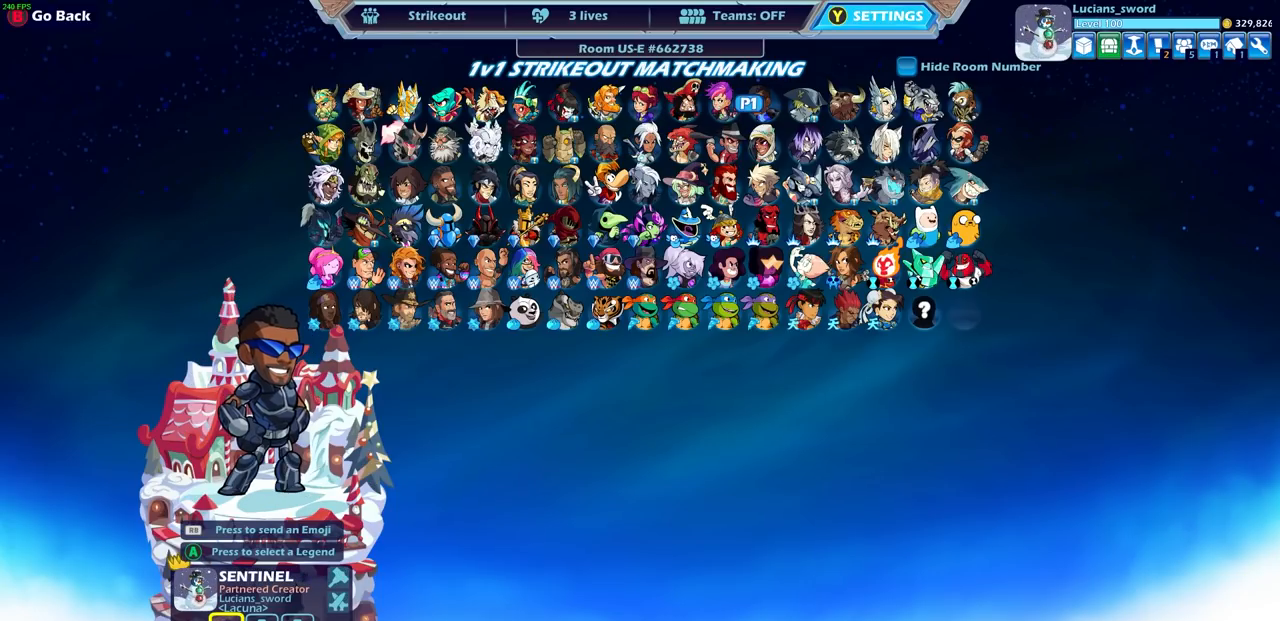
{"buttons": [], "left_stick": "right", "right_stick": "center", "events": [[50, "left_stick", "down"], [250, "left_stick", "right"], [400, "left_stick", "center"], [483, "left_stick", "right"]]}
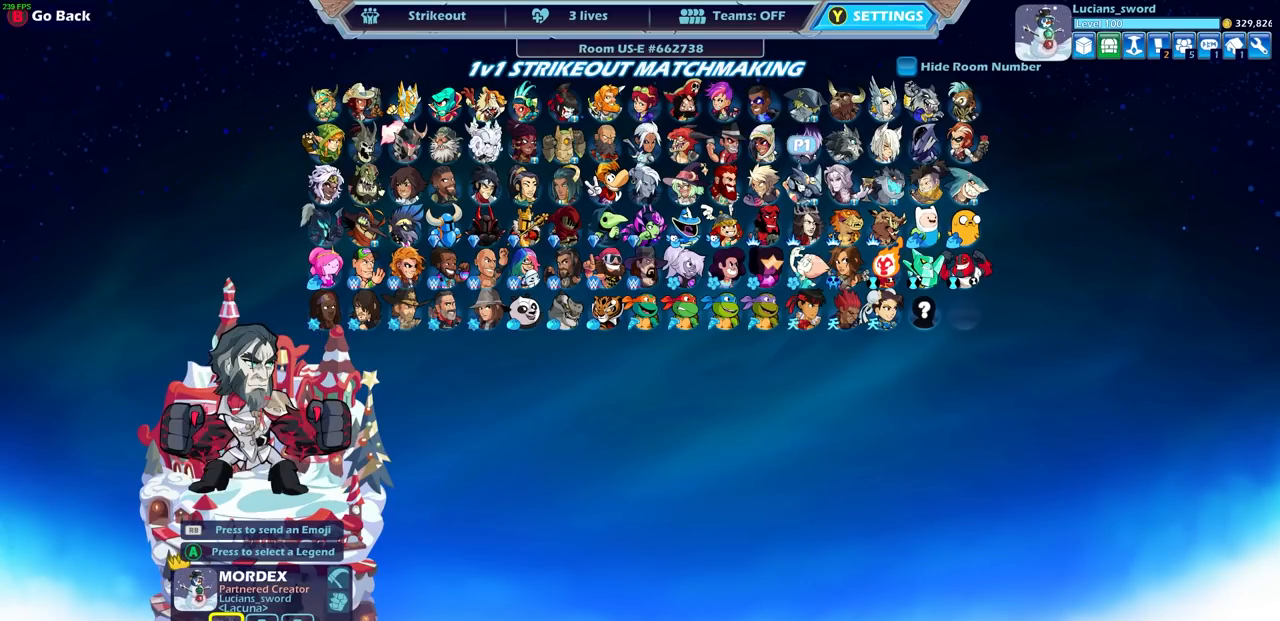
{"buttons": [], "left_stick": "center", "right_stick": "center", "events": [[100, "left_stick", "center"], [183, "left_stick", "right"], [283, "left_stick", "center"], [367, "left_stick", "right"], [483, "left_stick", "center"]]}
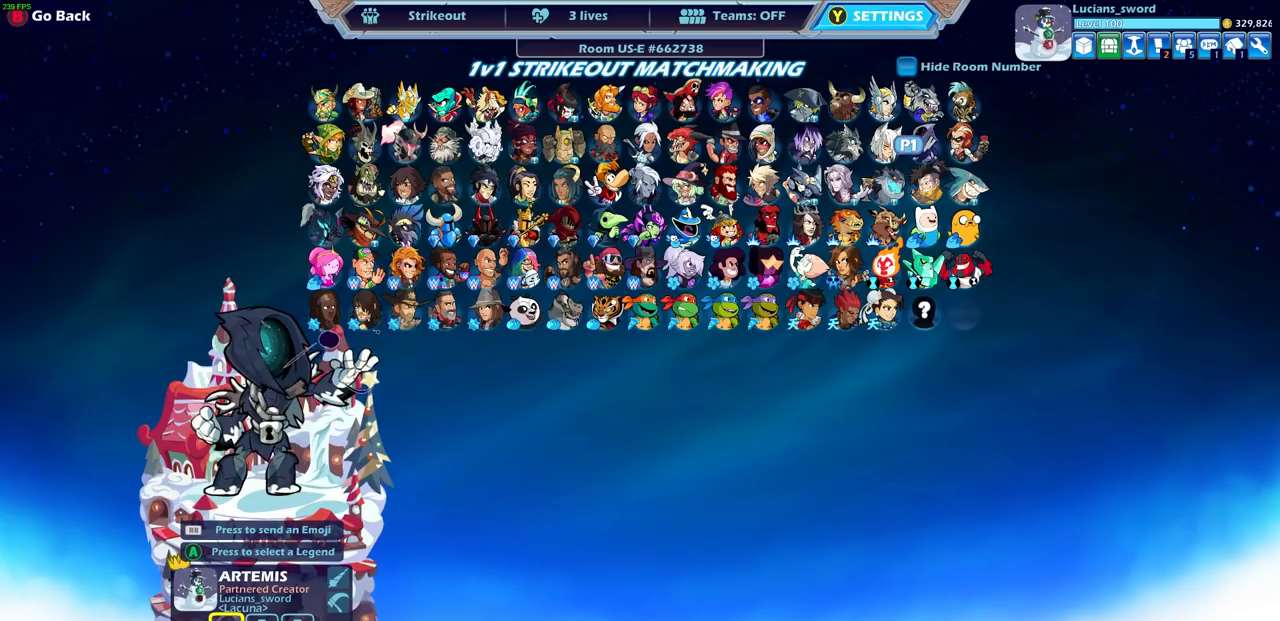
{"buttons": [], "left_stick": "down", "right_stick": "center", "events": [[50, "left_stick", "right"], [167, "left_stick", "center"], [250, "left_stick", "right"], [383, "left_stick", "center"], [467, "left_stick", "down"]]}
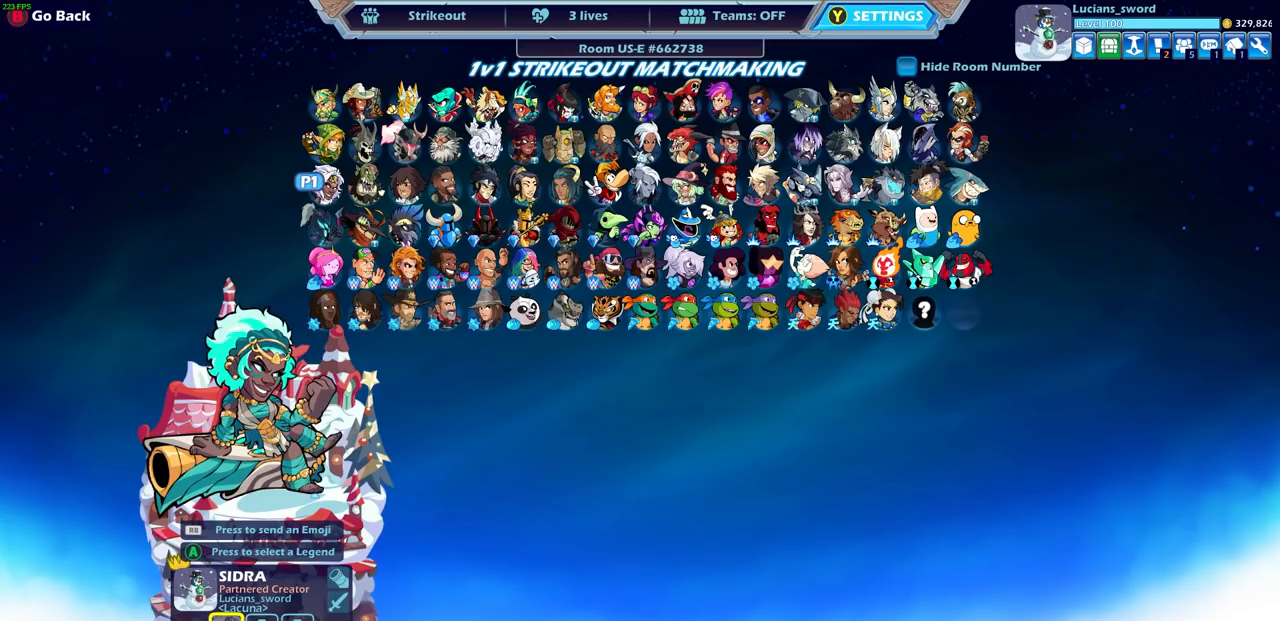
{"buttons": [], "left_stick": "right", "right_stick": "center", "events": [[100, "left_stick", "center"], [200, "left_stick", "right"], [300, "left_stick", "center"], [450, "left_stick", "right"]]}
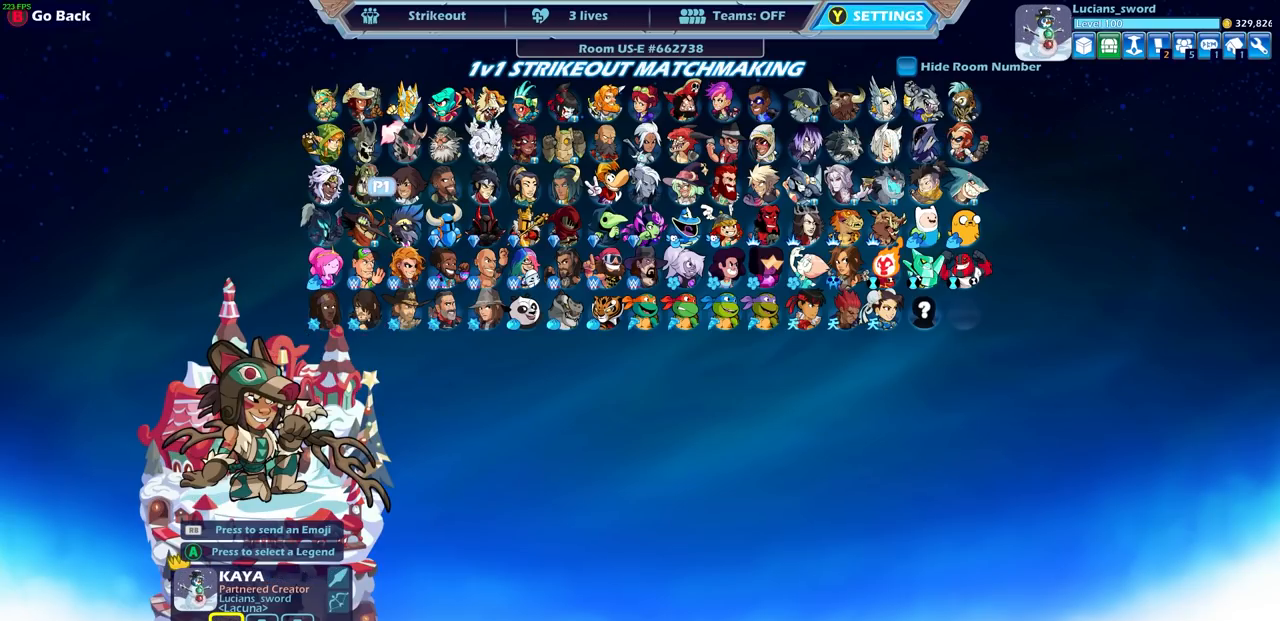
{"buttons": [], "left_stick": "right", "right_stick": "center", "events": [[67, "left_stick", "center"], [200, "left_stick", "right"], [300, "left_stick", "center"], [483, "left_stick", "right"]]}
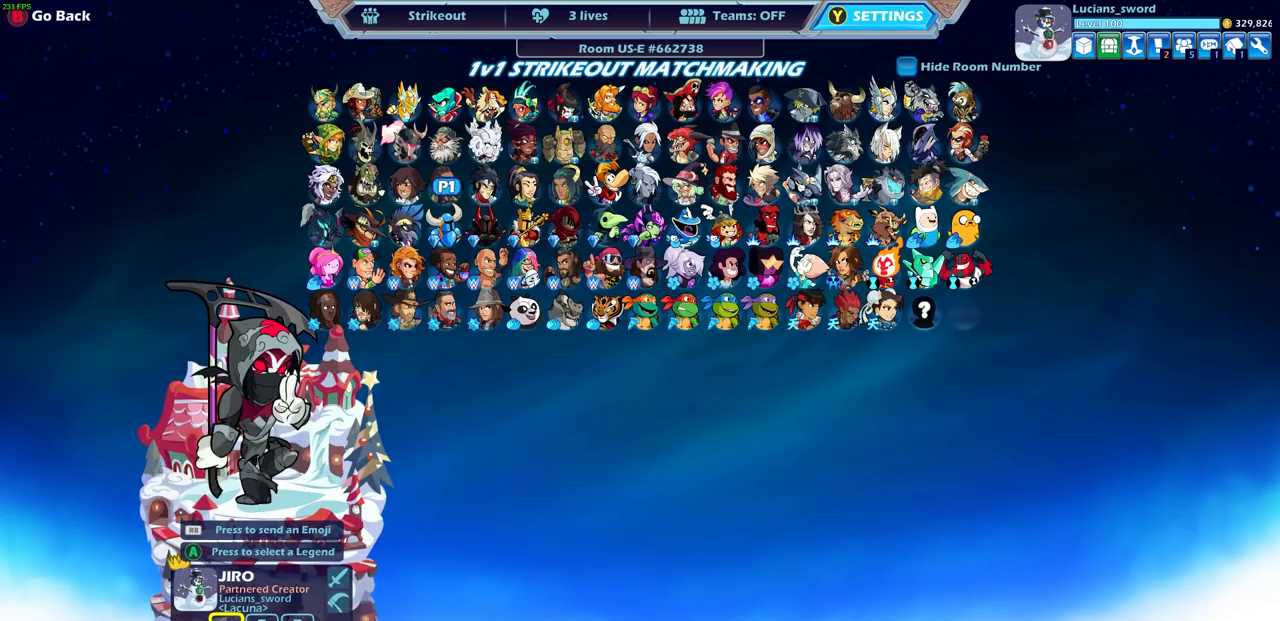
{"buttons": [], "left_stick": "center", "right_stick": "center", "events": [[83, "left_stick", "center"], [217, "left_stick", "down"], [367, "left_stick", "center"]]}
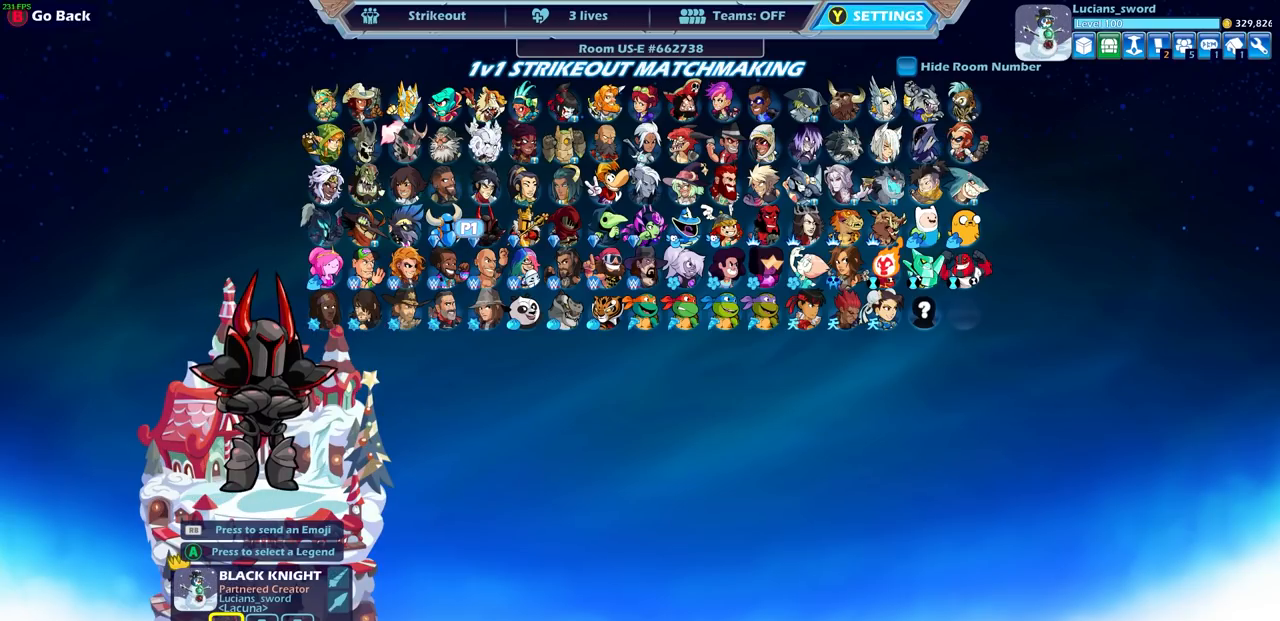
{"buttons": [], "left_stick": "center", "right_stick": "center", "events": [[17, "left_stick", "left"], [83, "left_stick", "center"], [133, "left_stick", "up-right"], [333, "left_stick", "center"], [383, "left_stick", "right"], [500, "left_stick", "center"]]}
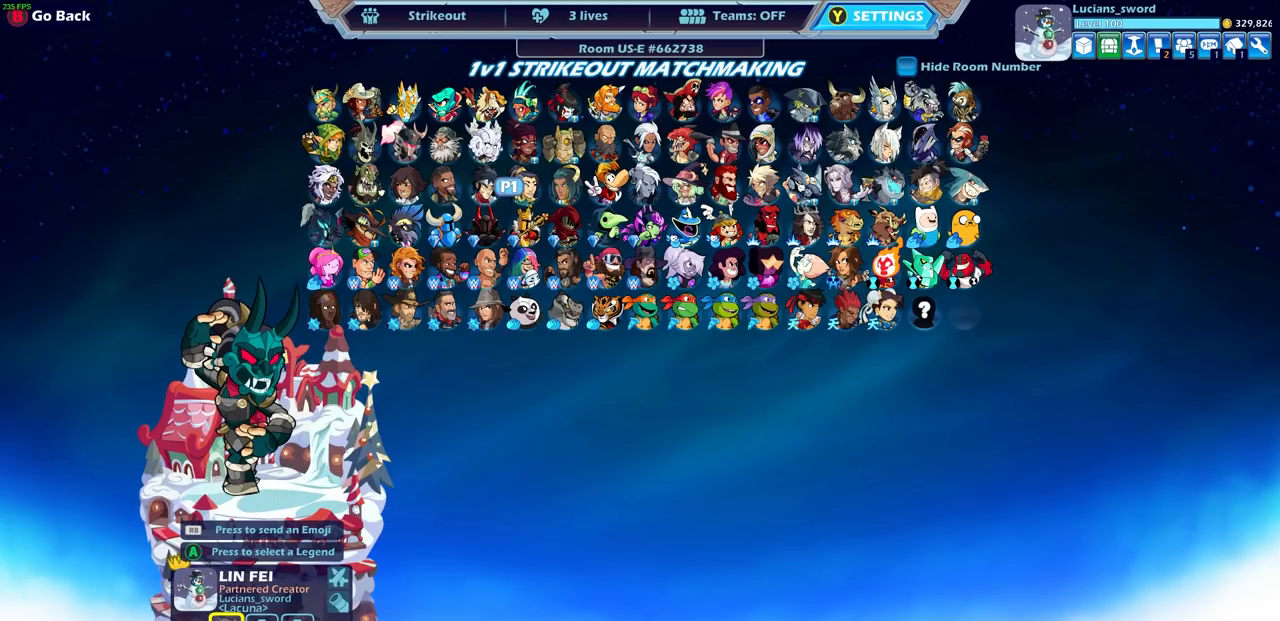
{"buttons": ["CROSS"], "left_stick": "center", "right_stick": "center", "events": [[467, "CROSS", "down"]]}